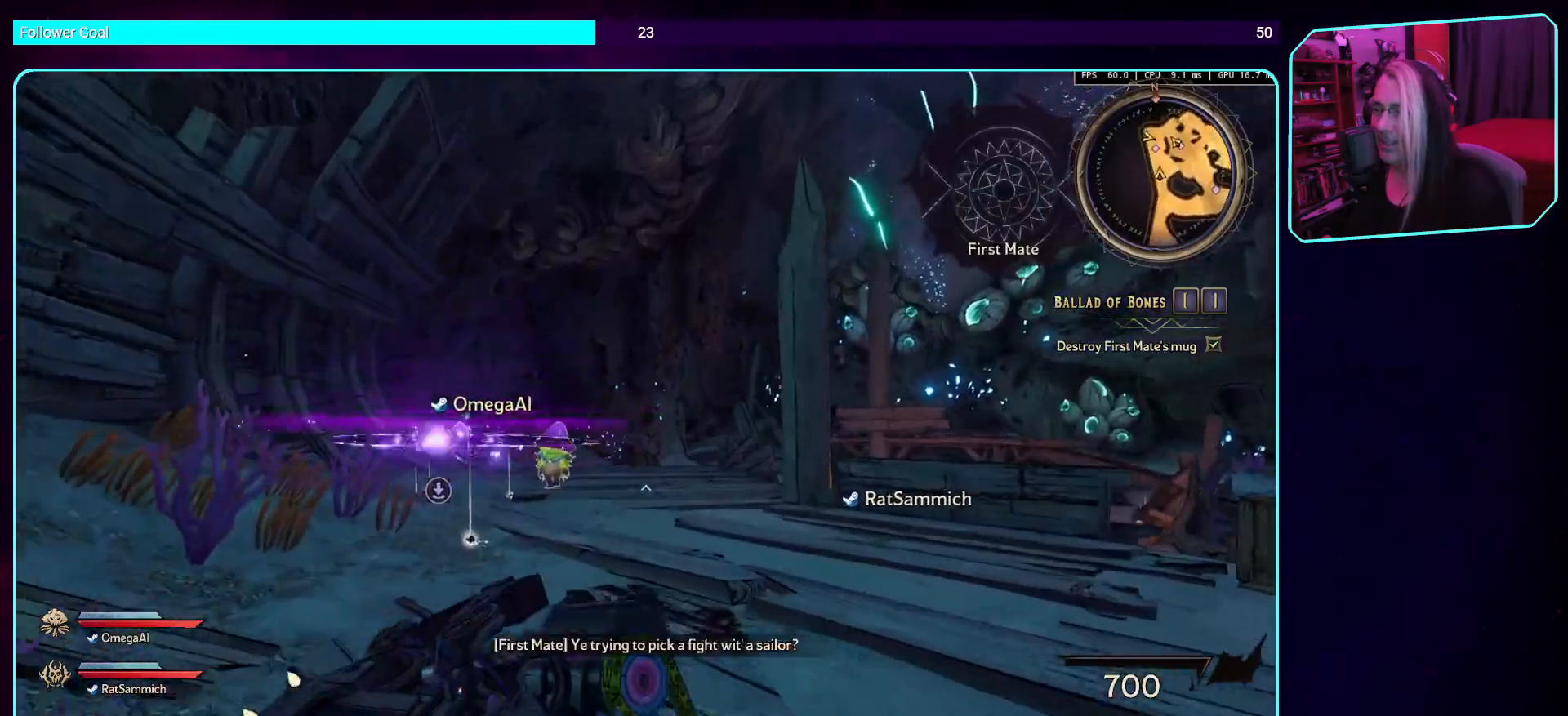
Gameplay with keyboard and mouse; each line is a JSON object with the keys and mouse buttons held at the frame after it. "events" lists presses ("down") and releases ("up") of "a", "ctrl", "d", "e", "q", "s", "shift", "space", "w", "mouse_left", "mouse_wheel", "mouse_right", "mouse_mb4" and "mouse_mb5" between this image and that frame as [ms after this image, input, new state], when the widget could be followed in between. "mouse_left", "mouse_wheel", "mouse_right", "mouse_mb4", "mouse_mb5" = the "left", "wheel", "right", "mb4", "mb5" buttons of the "mouse" list. No other keys are recorded. "wheel" means that the mouse wheel is clicked or scrolled. Mouse movement is not recorded.
{"keys": ["w"], "mouse": [], "events": []}
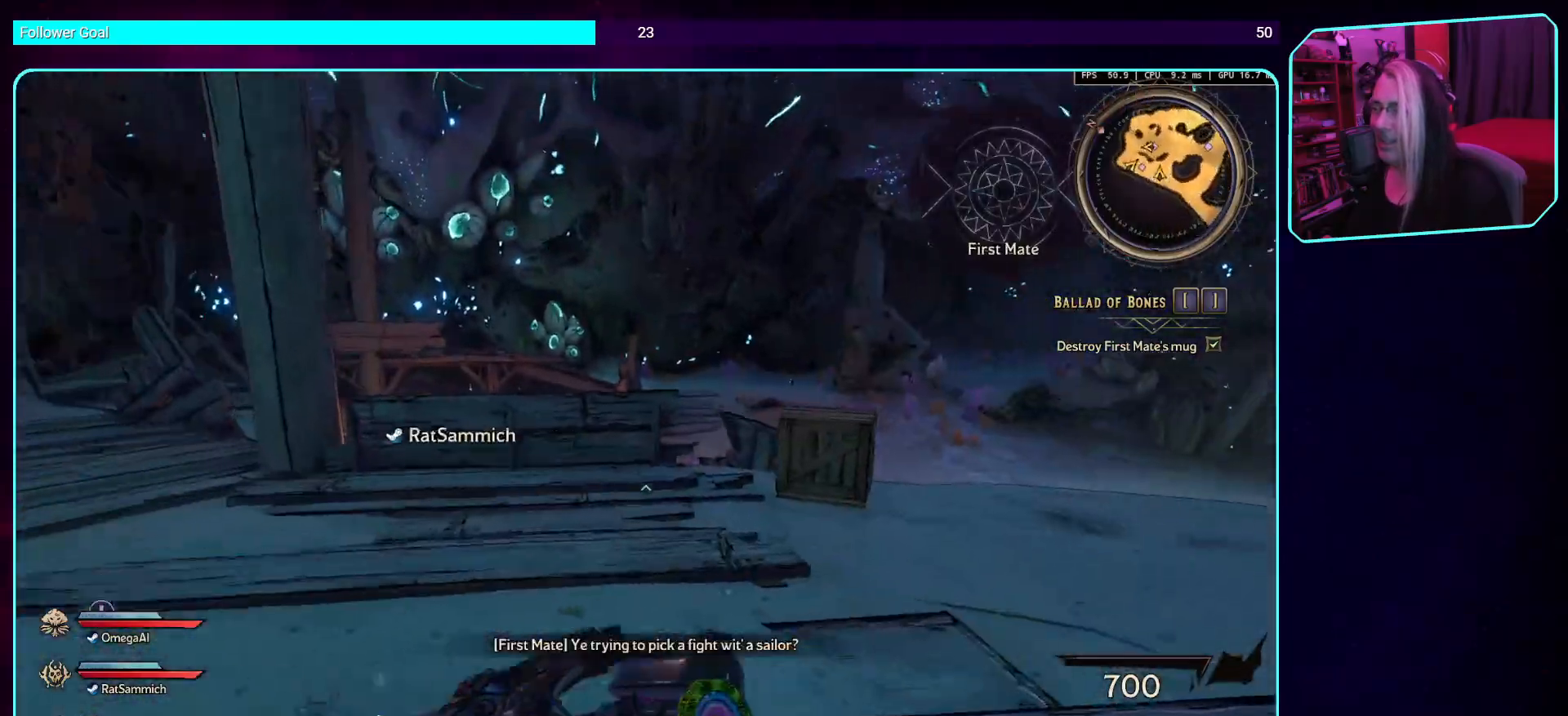
{"keys": ["space", "w"], "mouse": [], "events": [[453, "space", "down"]]}
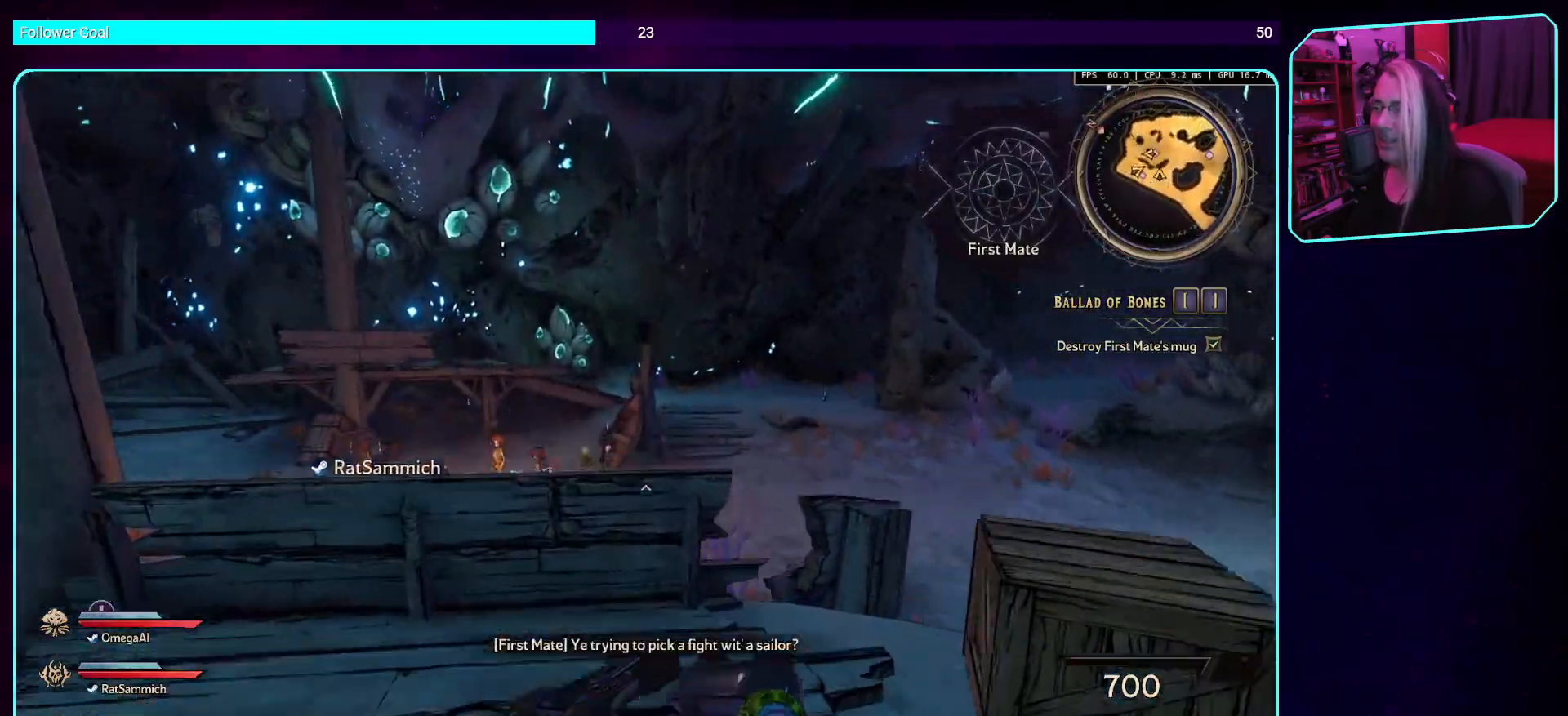
{"keys": ["w"], "mouse": [], "events": [[101, "space", "up"]]}
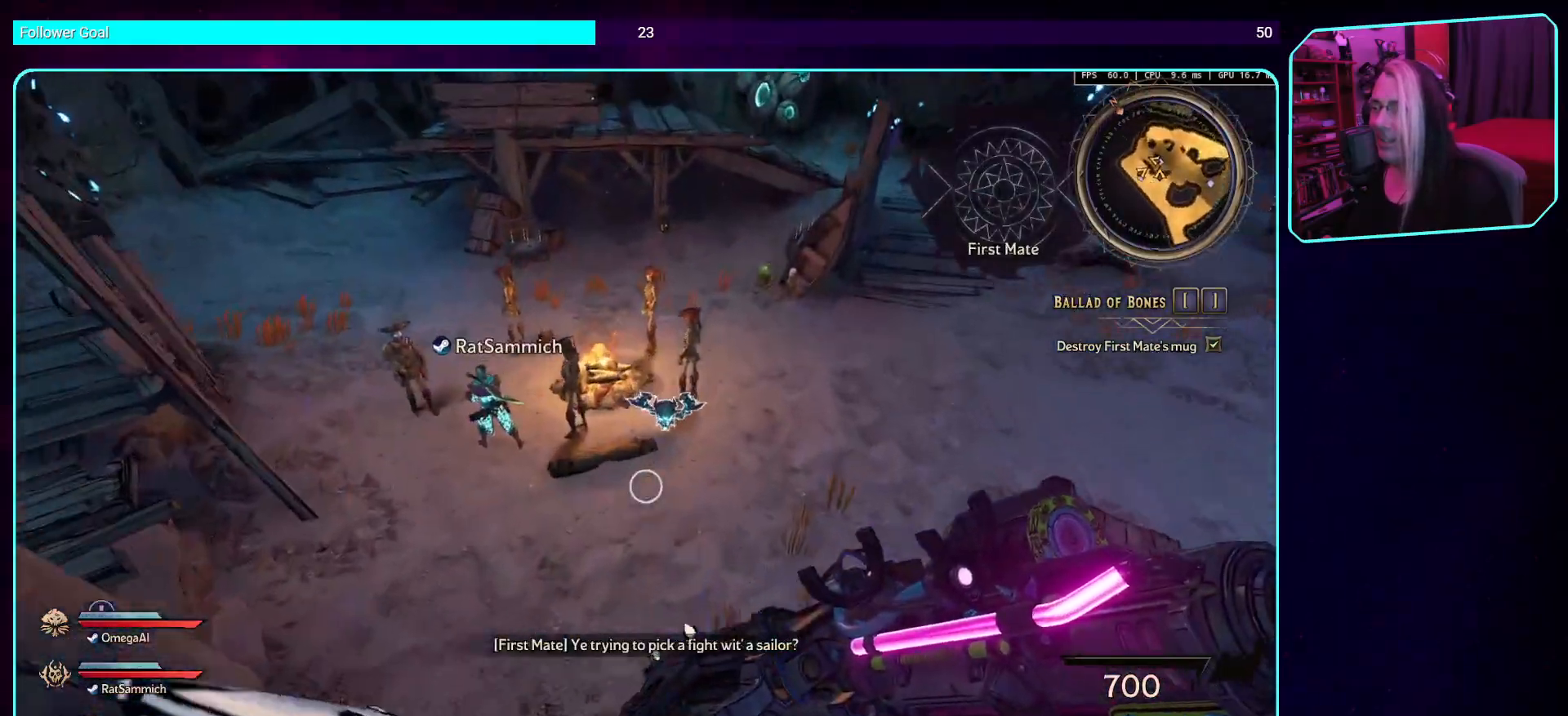
{"keys": ["d", "w"], "mouse": [], "events": [[50, "d", "down"]]}
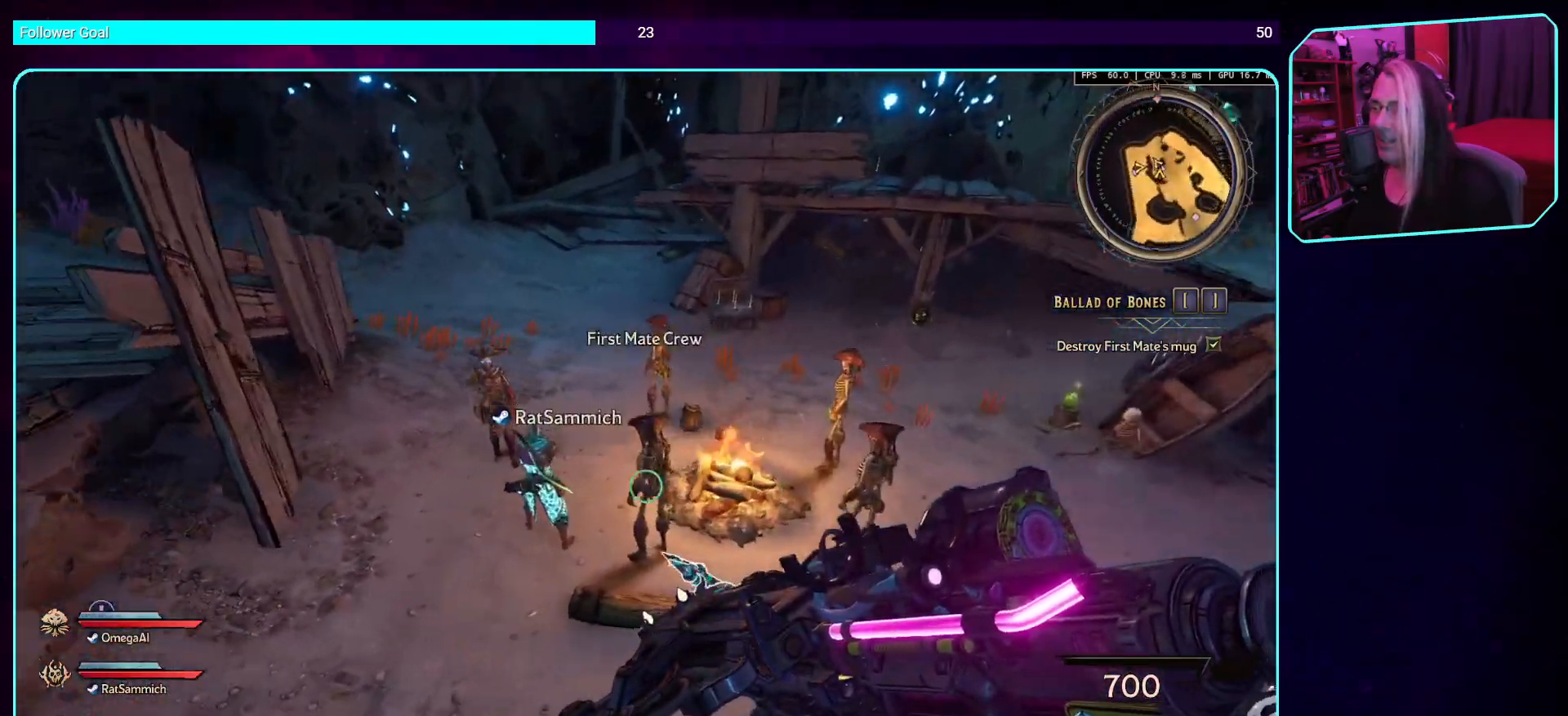
{"keys": ["d"], "mouse": ["left"], "events": [[151, "mouse_left", "down"], [168, "w", "up"]]}
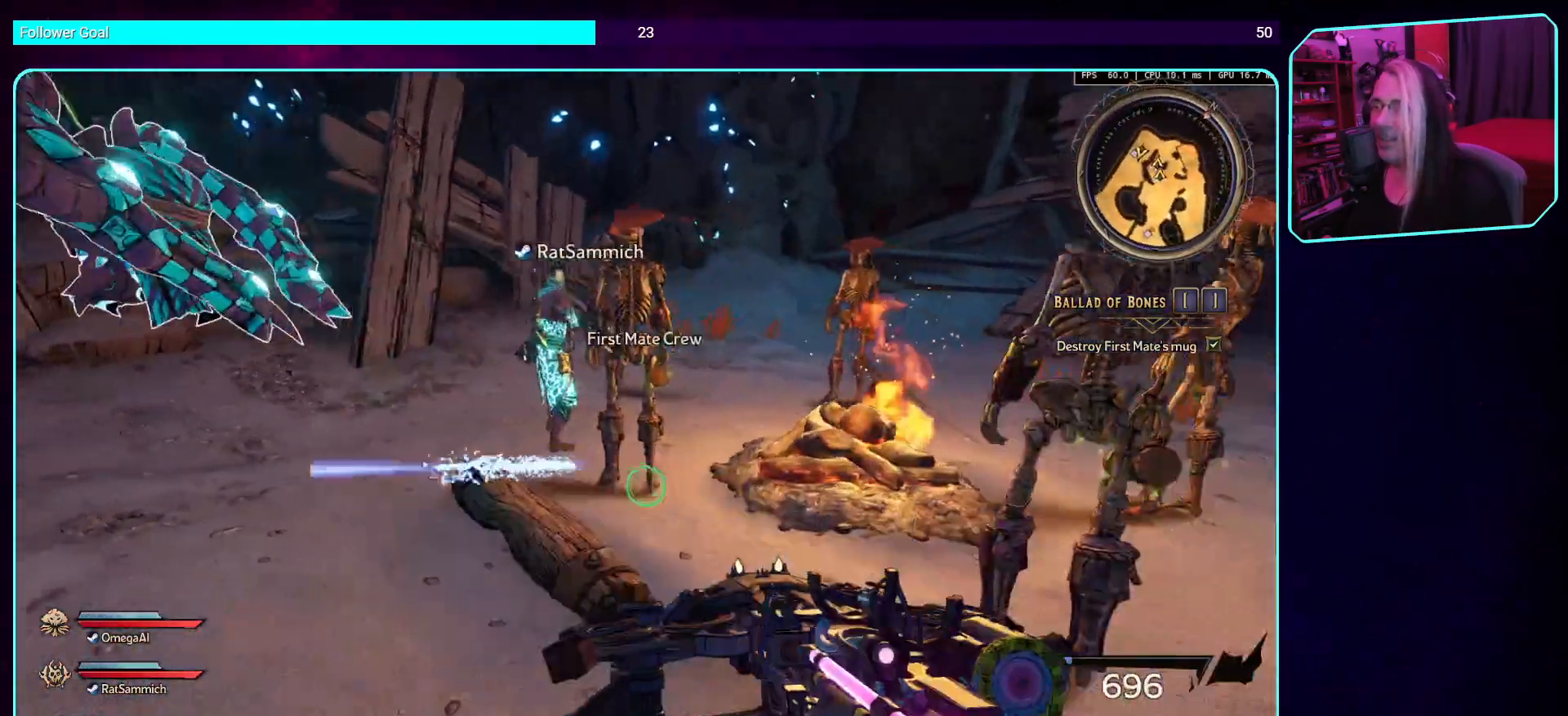
{"keys": ["d"], "mouse": ["left"], "events": [[33, "mouse_left", "up"], [134, "s", "down"], [453, "s", "up"], [503, "mouse_left", "down"]]}
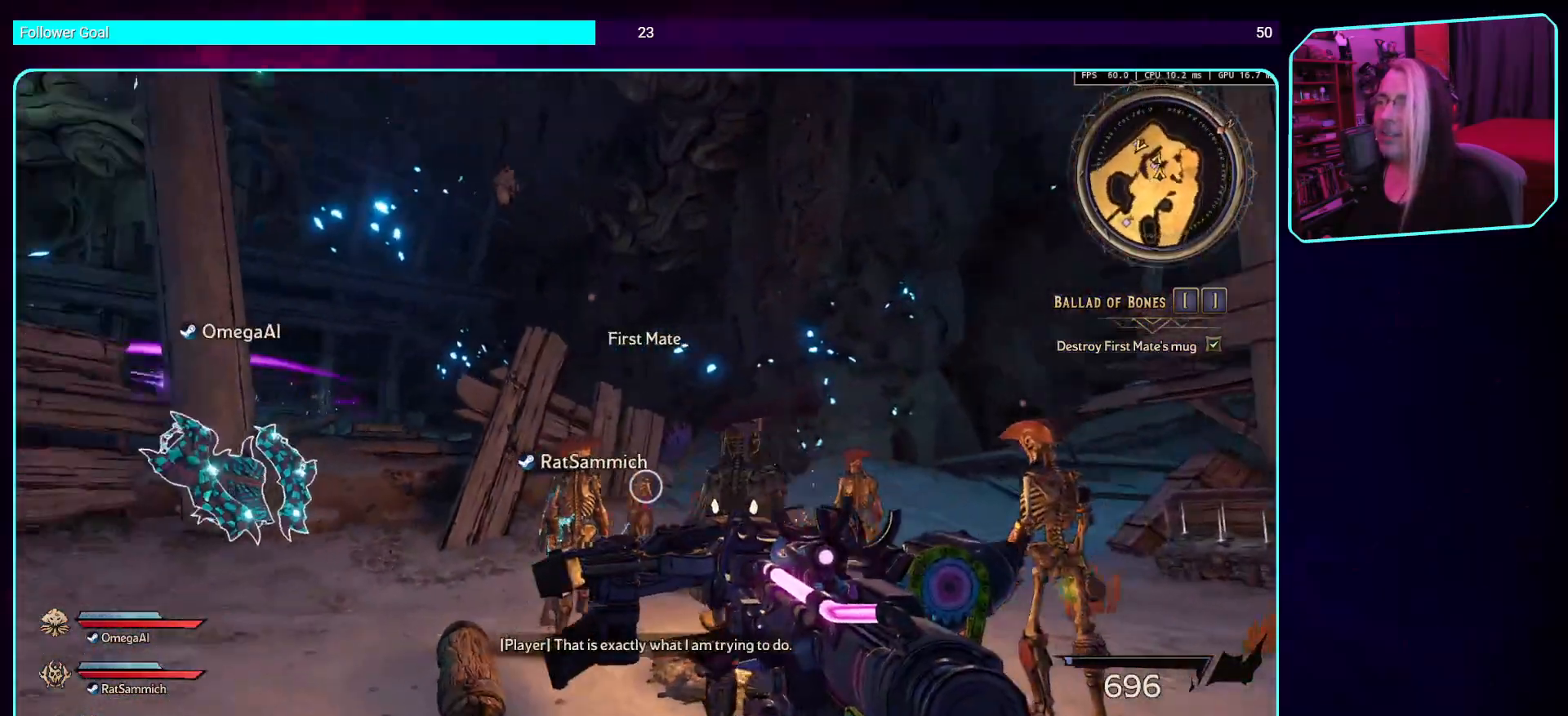
{"keys": ["d"], "mouse": ["left"], "events": []}
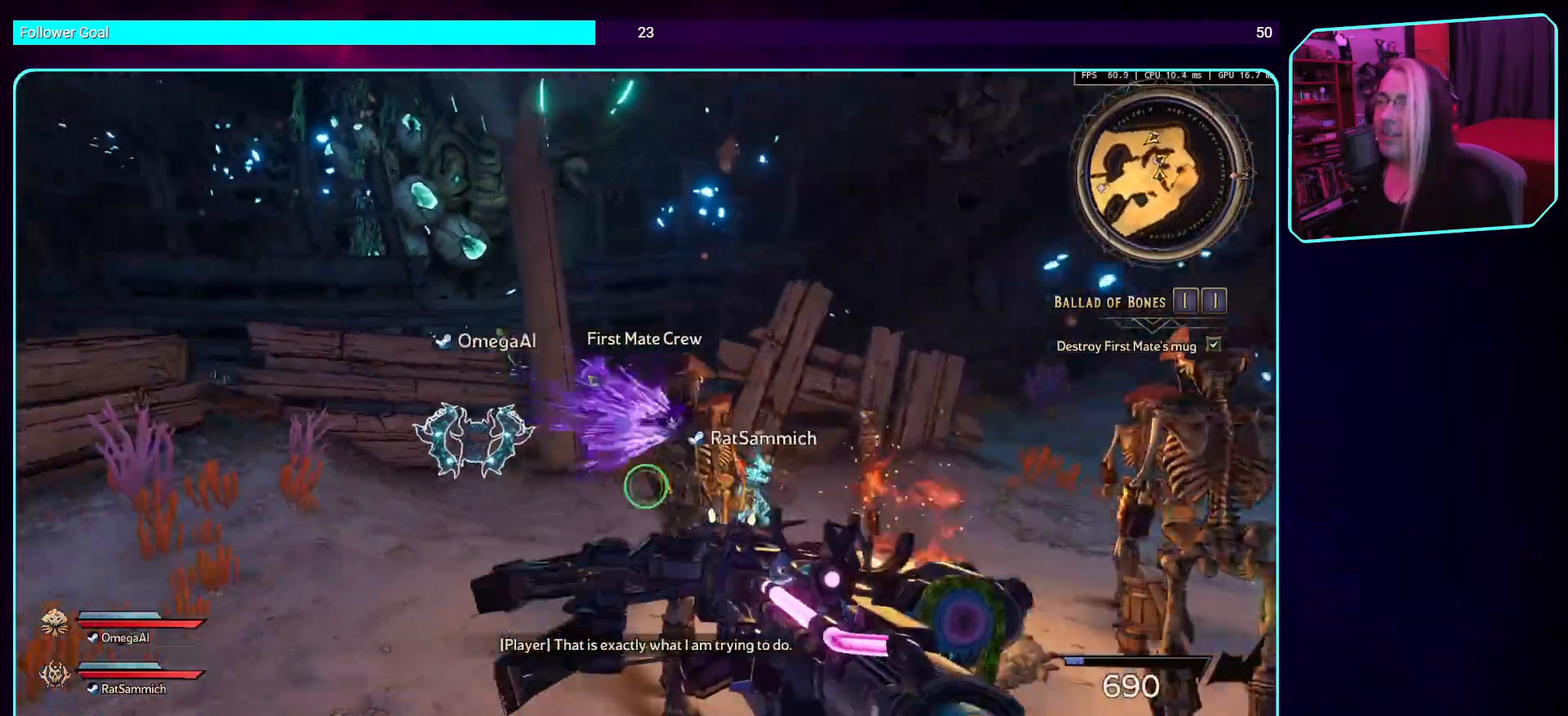
{"keys": ["d"], "mouse": ["left"], "events": []}
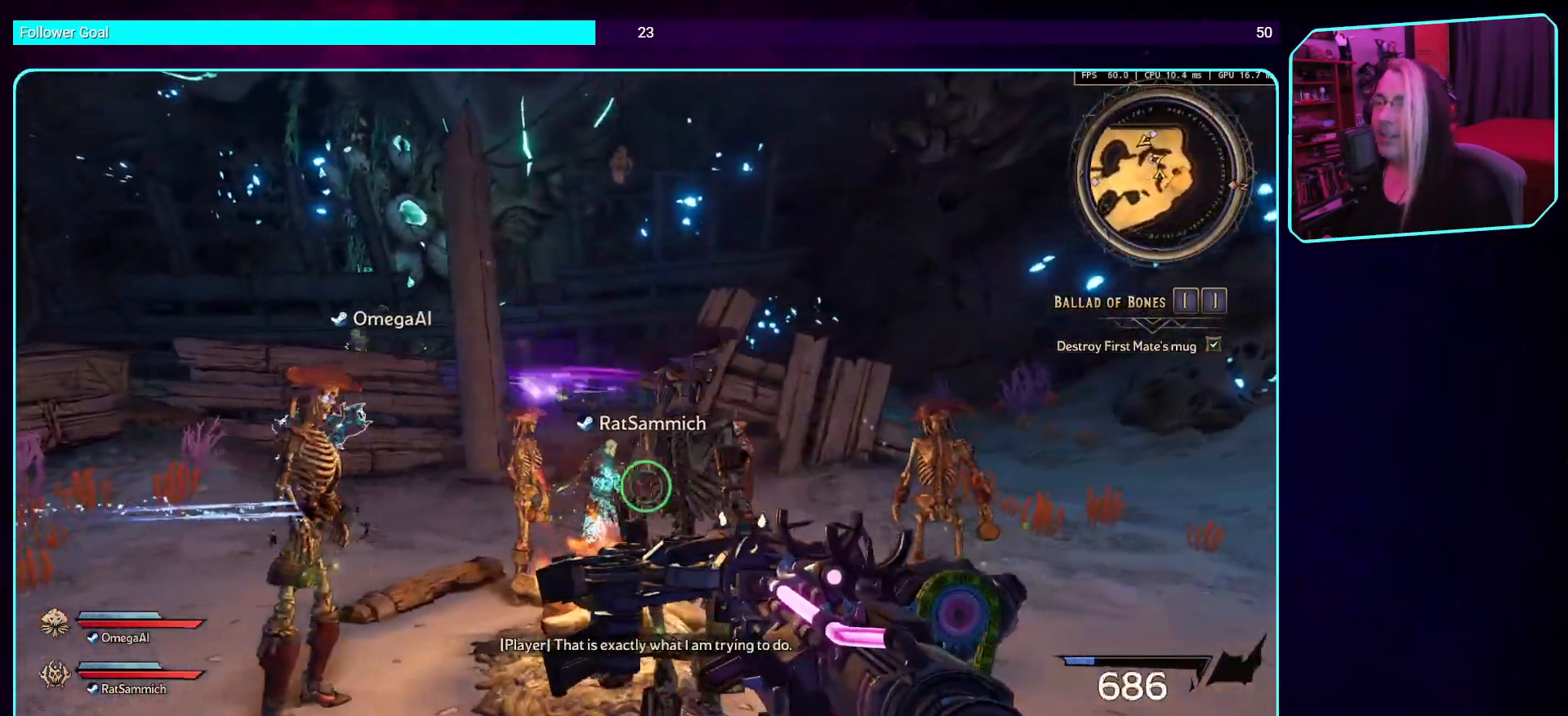
{"keys": ["d"], "mouse": ["left"], "events": []}
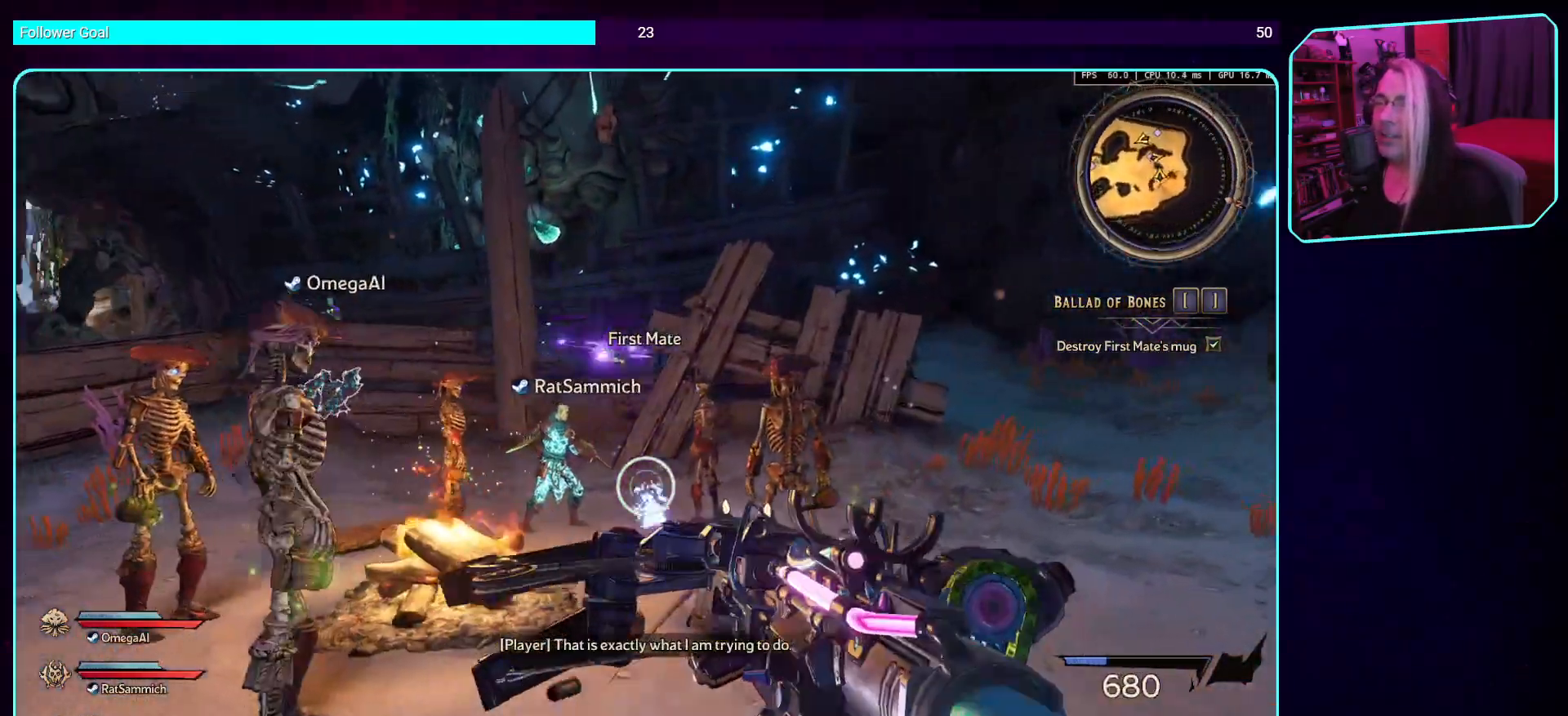
{"keys": ["d"], "mouse": [], "events": [[487, "mouse_left", "up"]]}
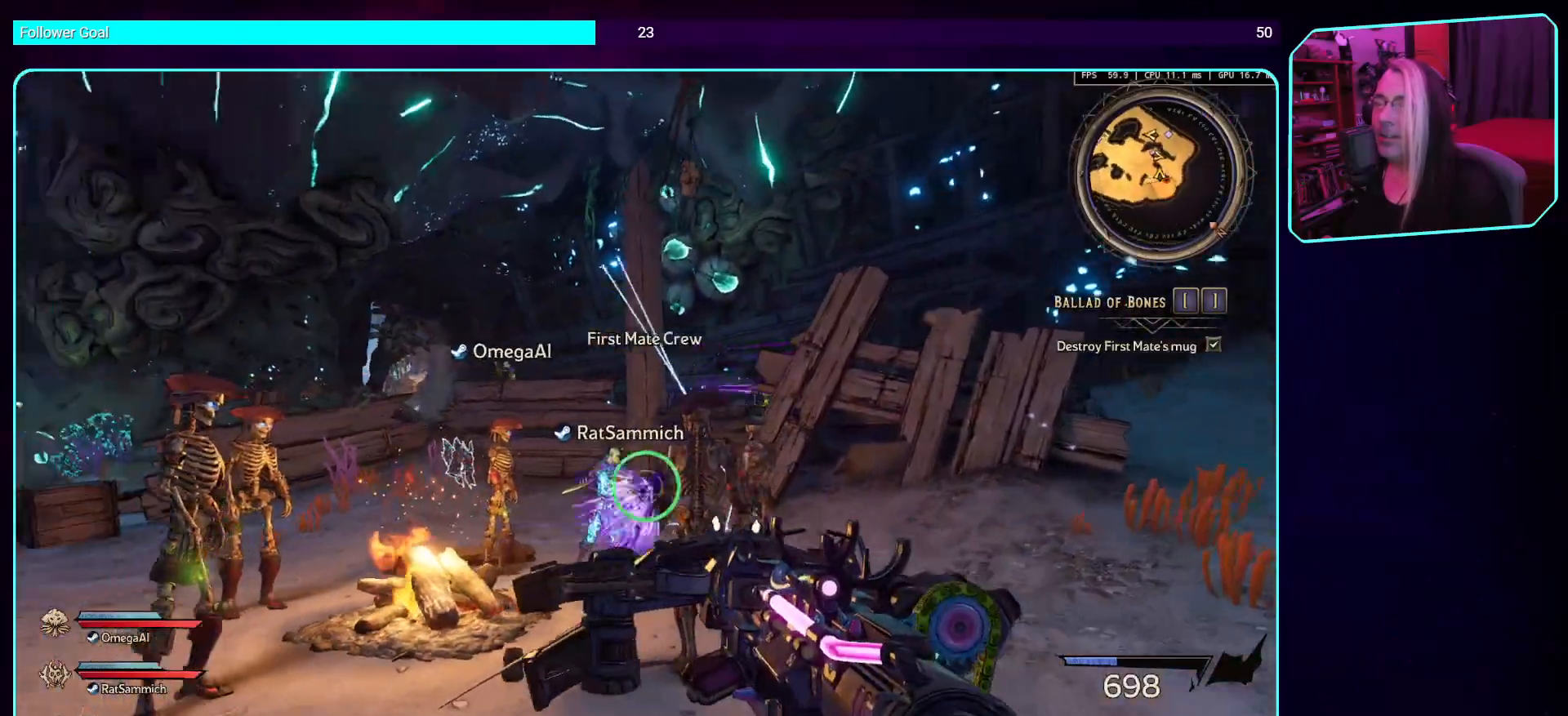
{"keys": ["d"], "mouse": [], "events": []}
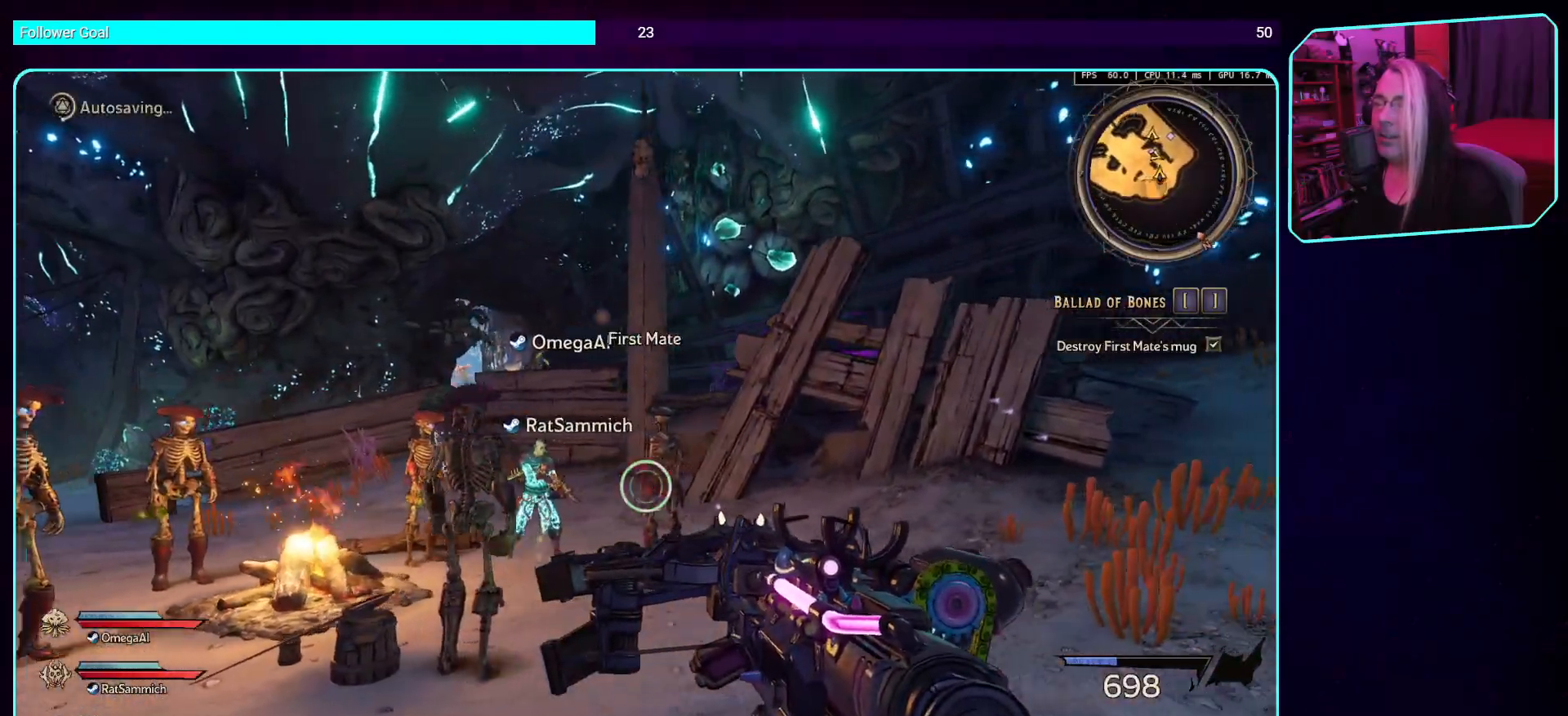
{"keys": ["w"], "mouse": [], "events": [[185, "d", "up"], [202, "w", "down"]]}
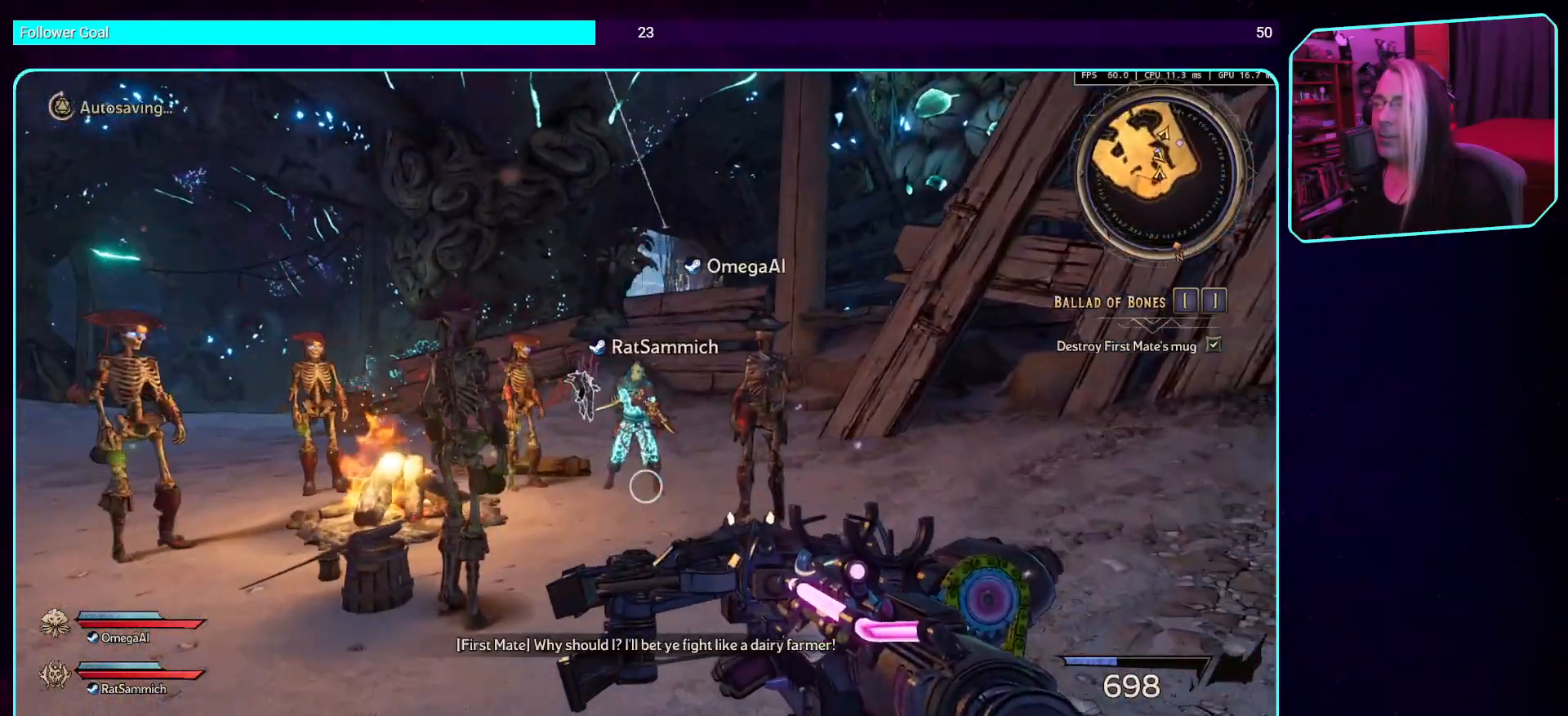
{"keys": ["w"], "mouse": [], "events": []}
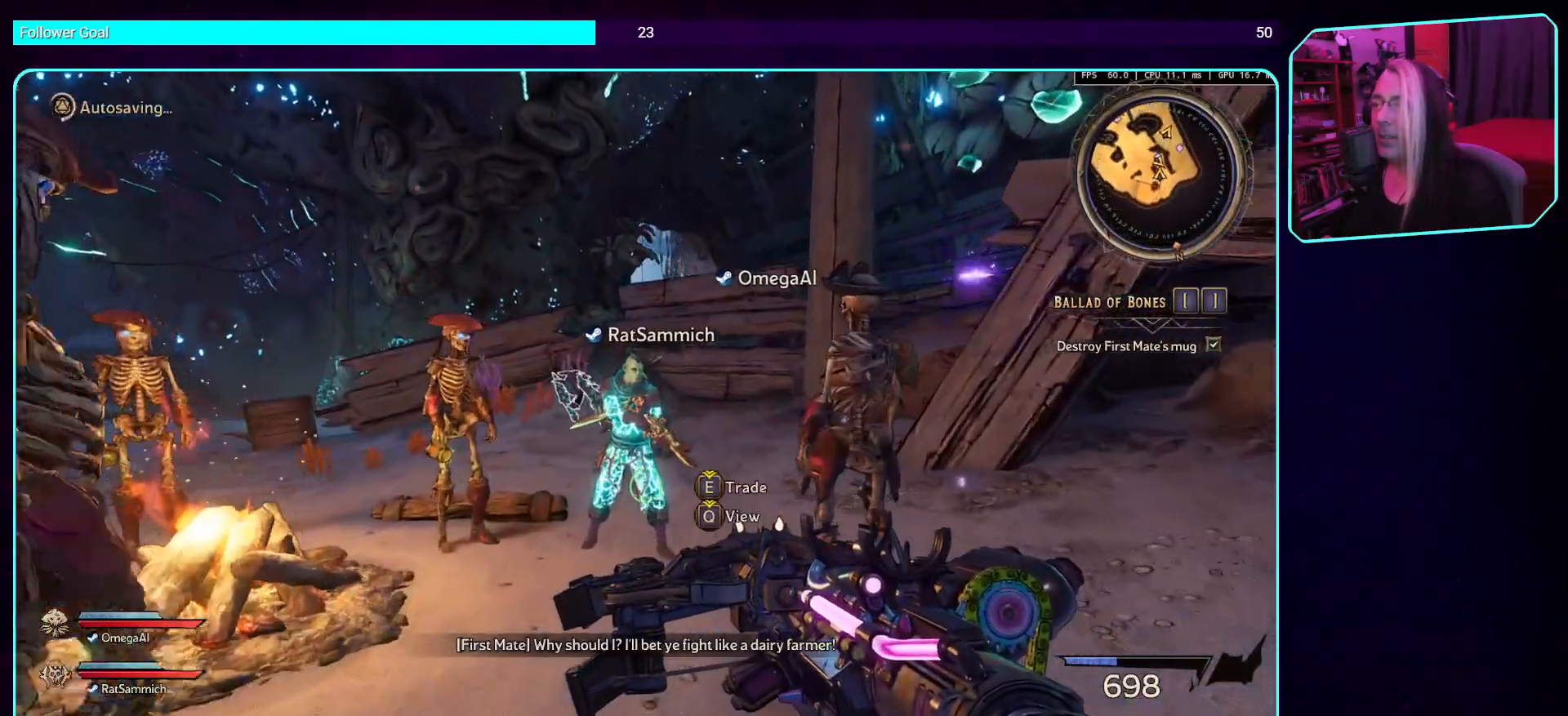
{"keys": [], "mouse": [], "events": [[168, "w", "up"]]}
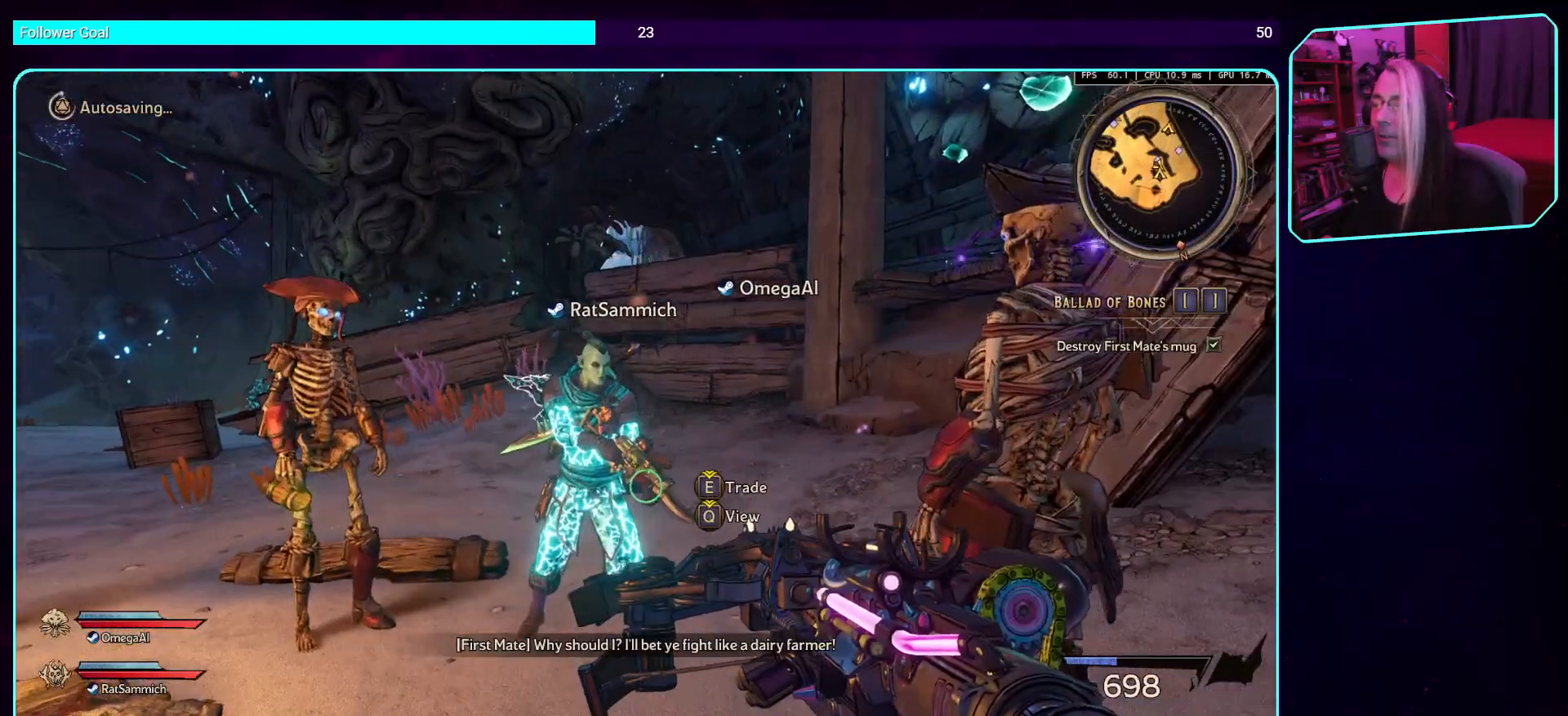
{"keys": ["d", "w"], "mouse": [], "events": [[336, "d", "down"], [504, "w", "down"]]}
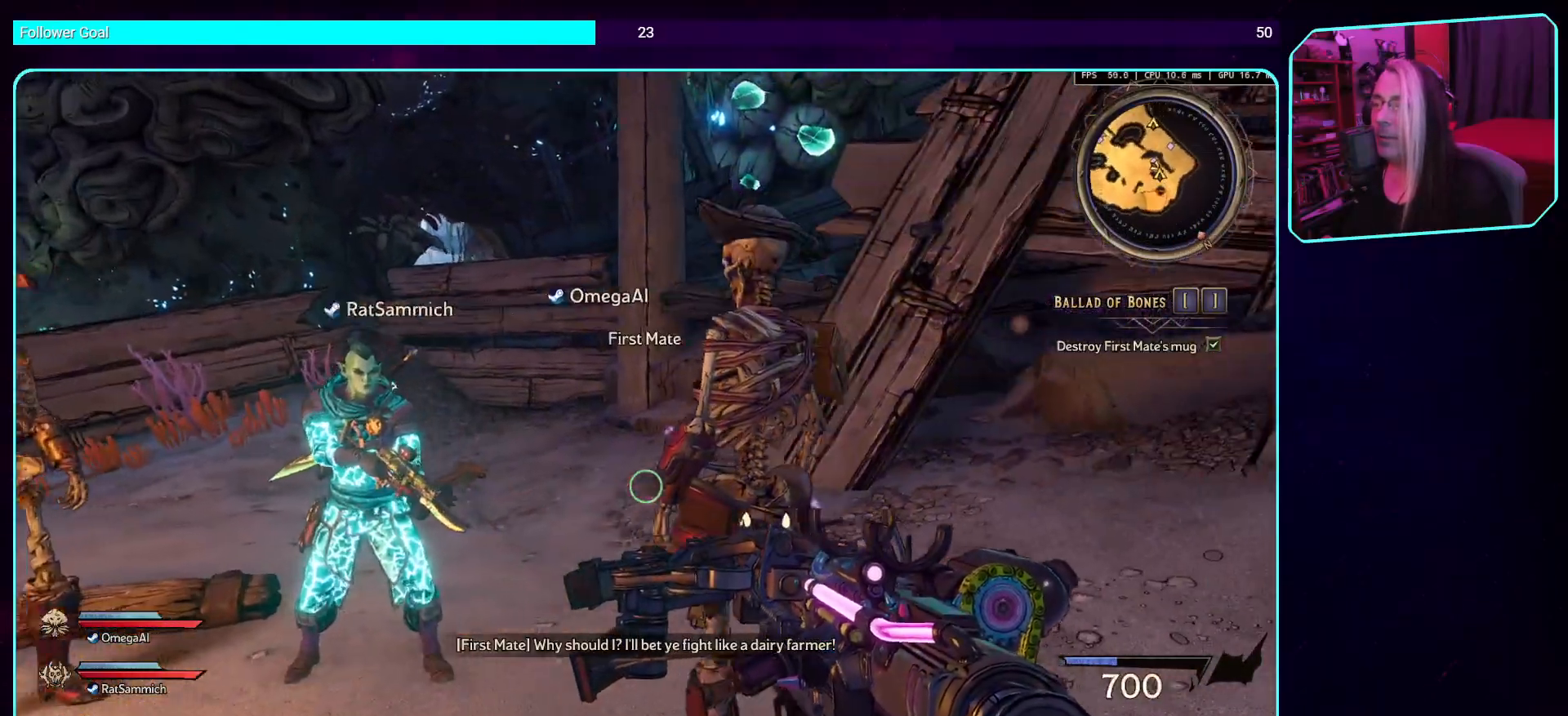
{"keys": [], "mouse": [], "events": [[101, "d", "up"], [151, "w", "up"]]}
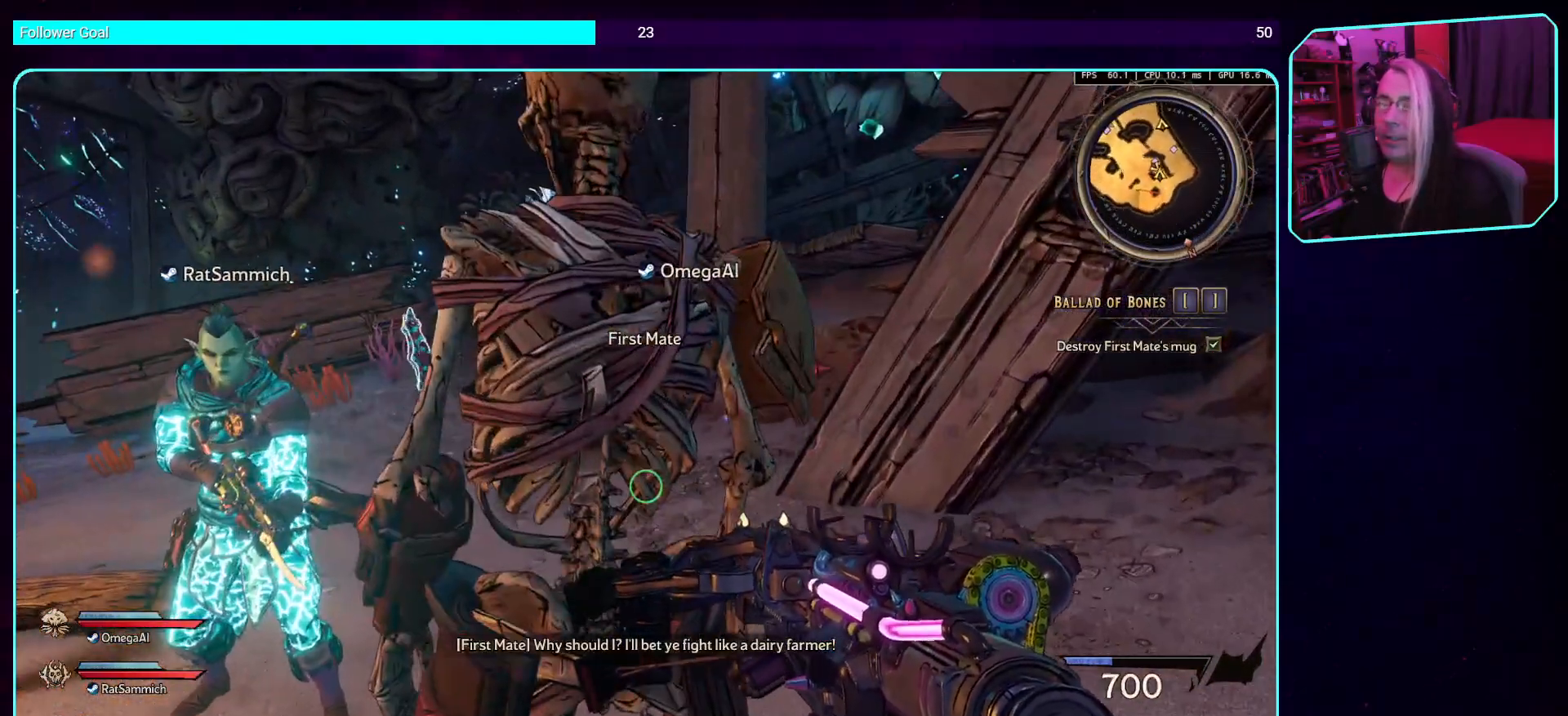
{"keys": ["a"], "mouse": [], "events": [[503, "a", "down"]]}
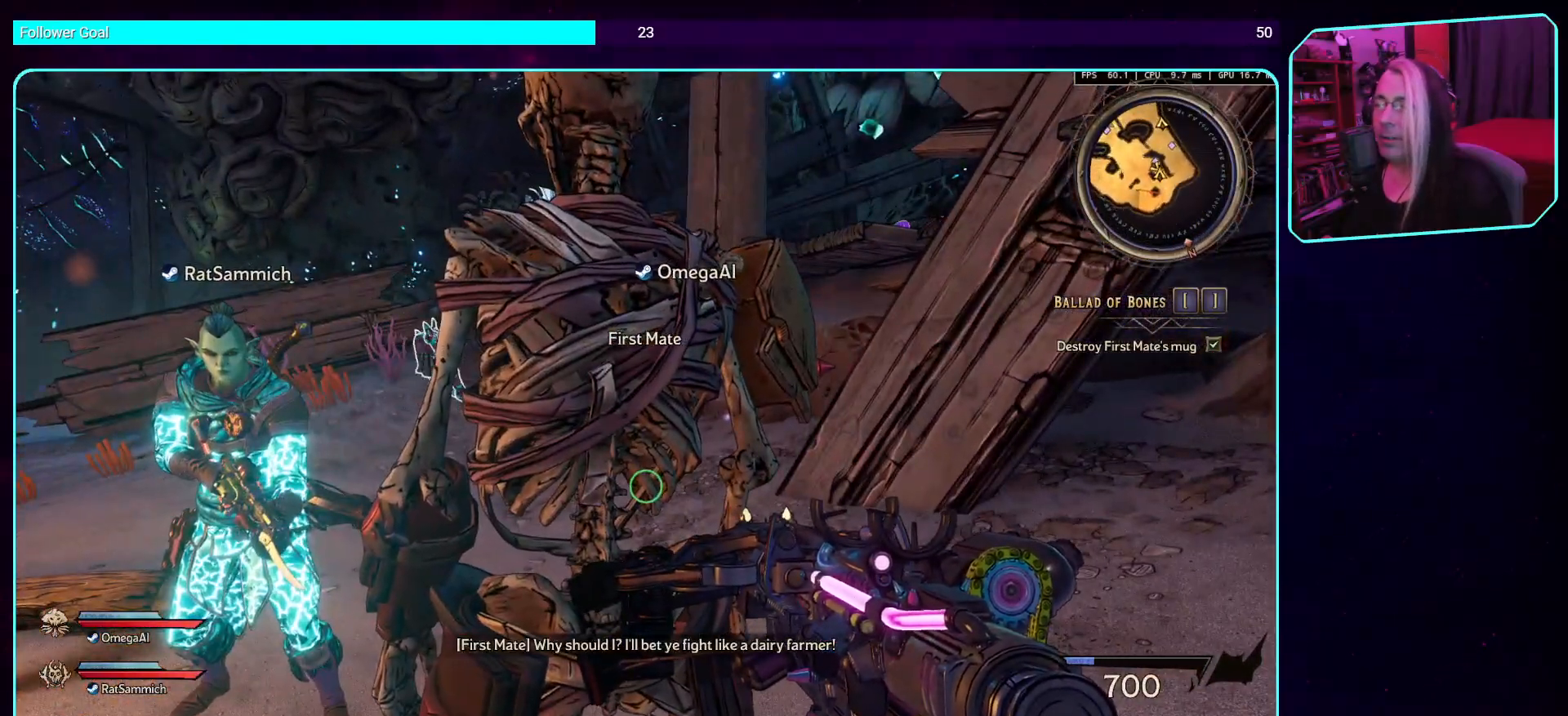
{"keys": ["a", "s"], "mouse": [], "events": [[319, "s", "down"]]}
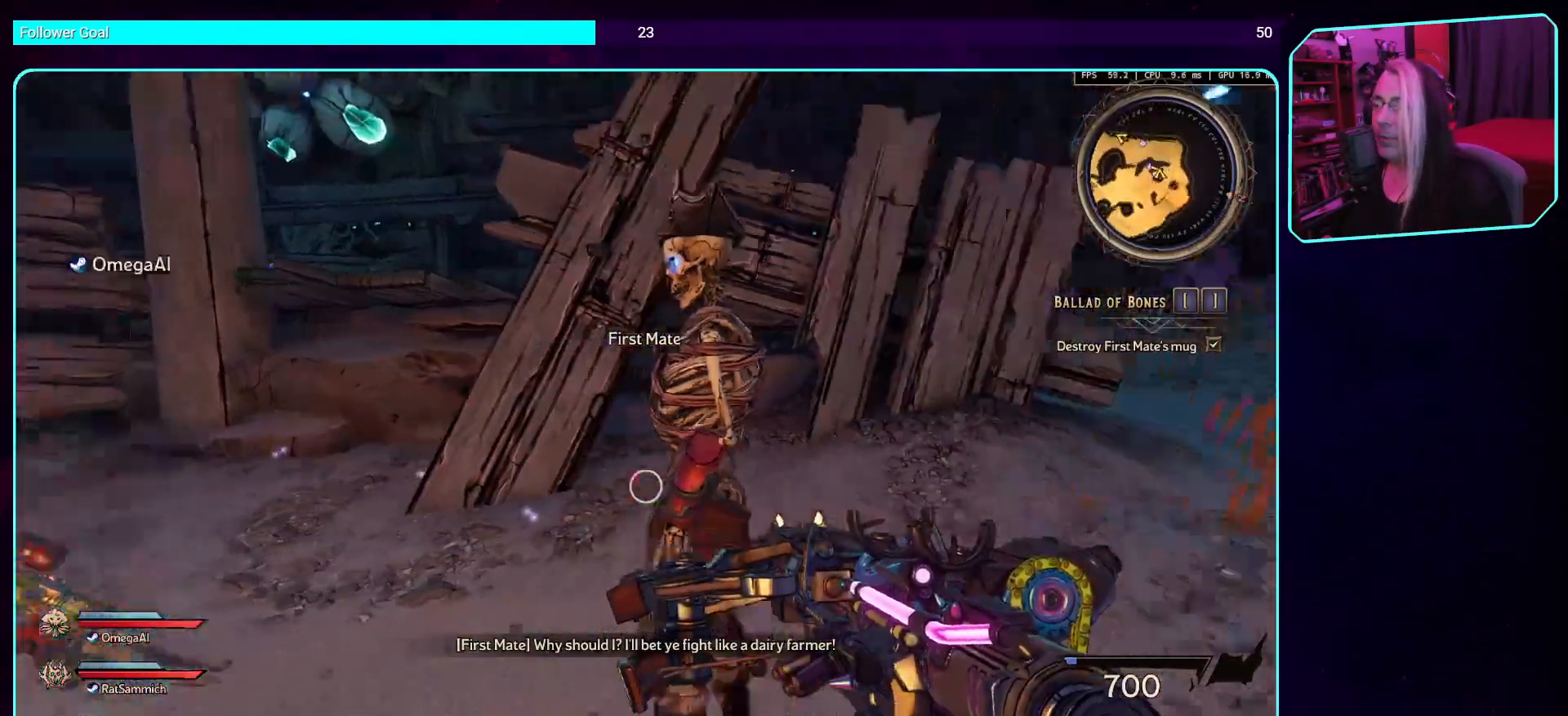
{"keys": [], "mouse": [], "events": [[17, "s", "up"], [34, "a", "up"]]}
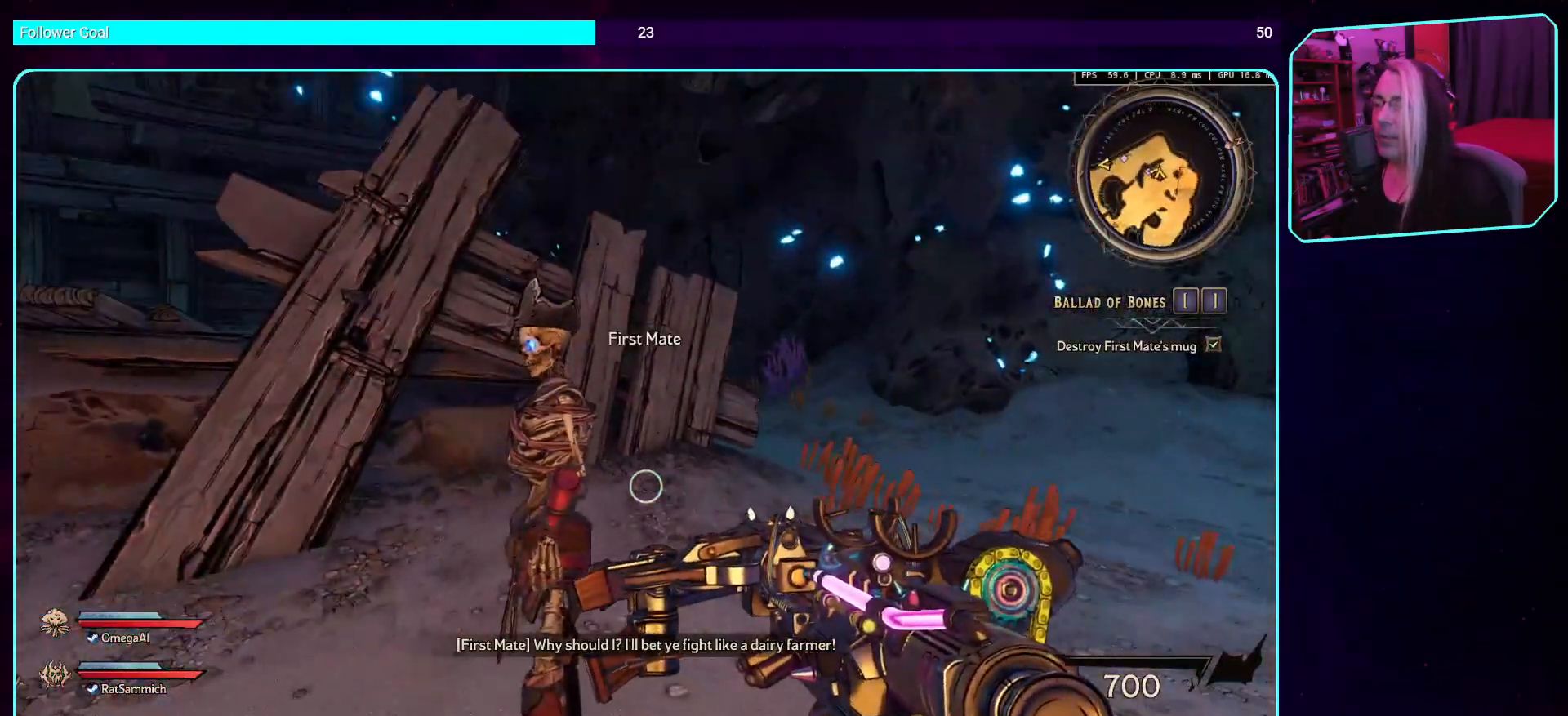
{"keys": [], "mouse": [], "events": []}
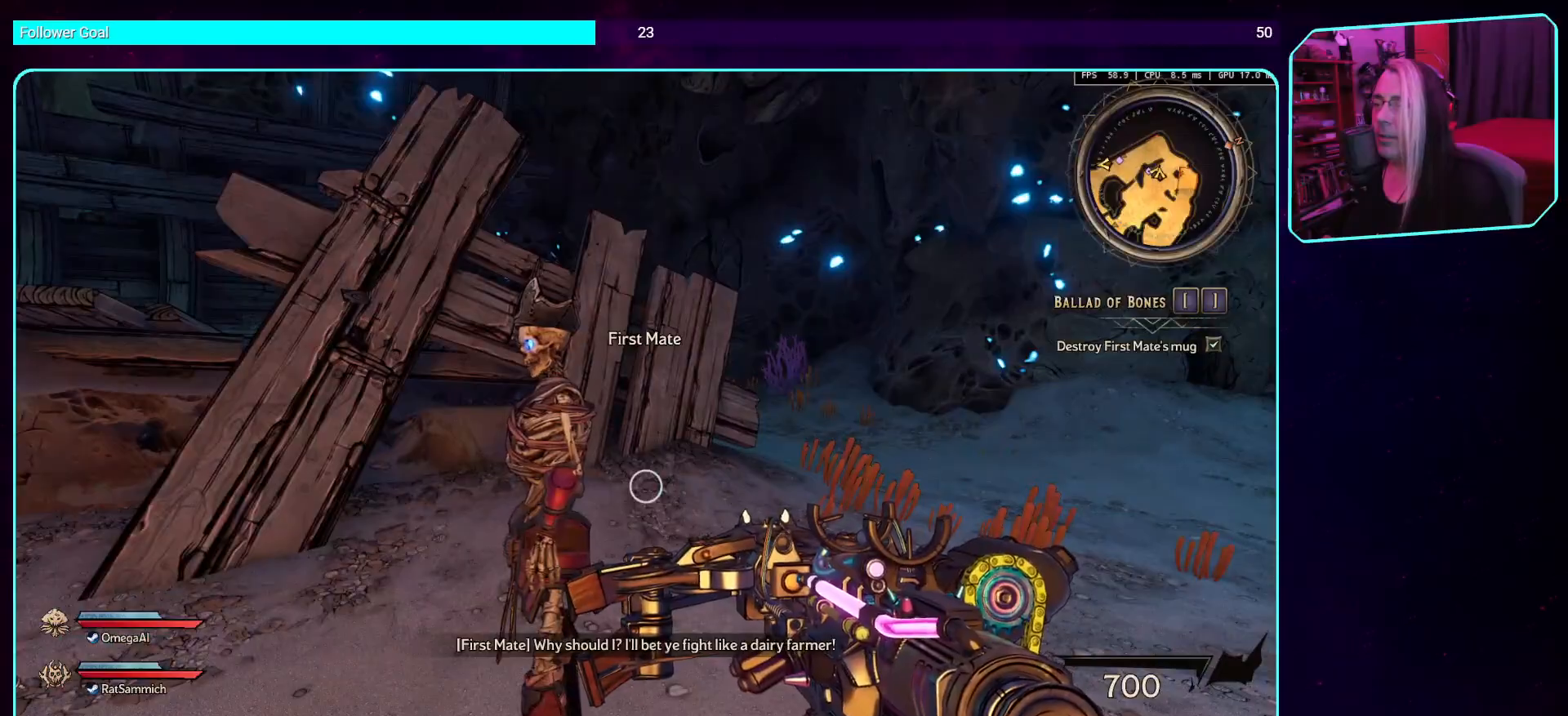
{"keys": [], "mouse": ["mb4"], "events": [[84, "w", "down"], [302, "mouse_mb4", "down"], [352, "w", "up"]]}
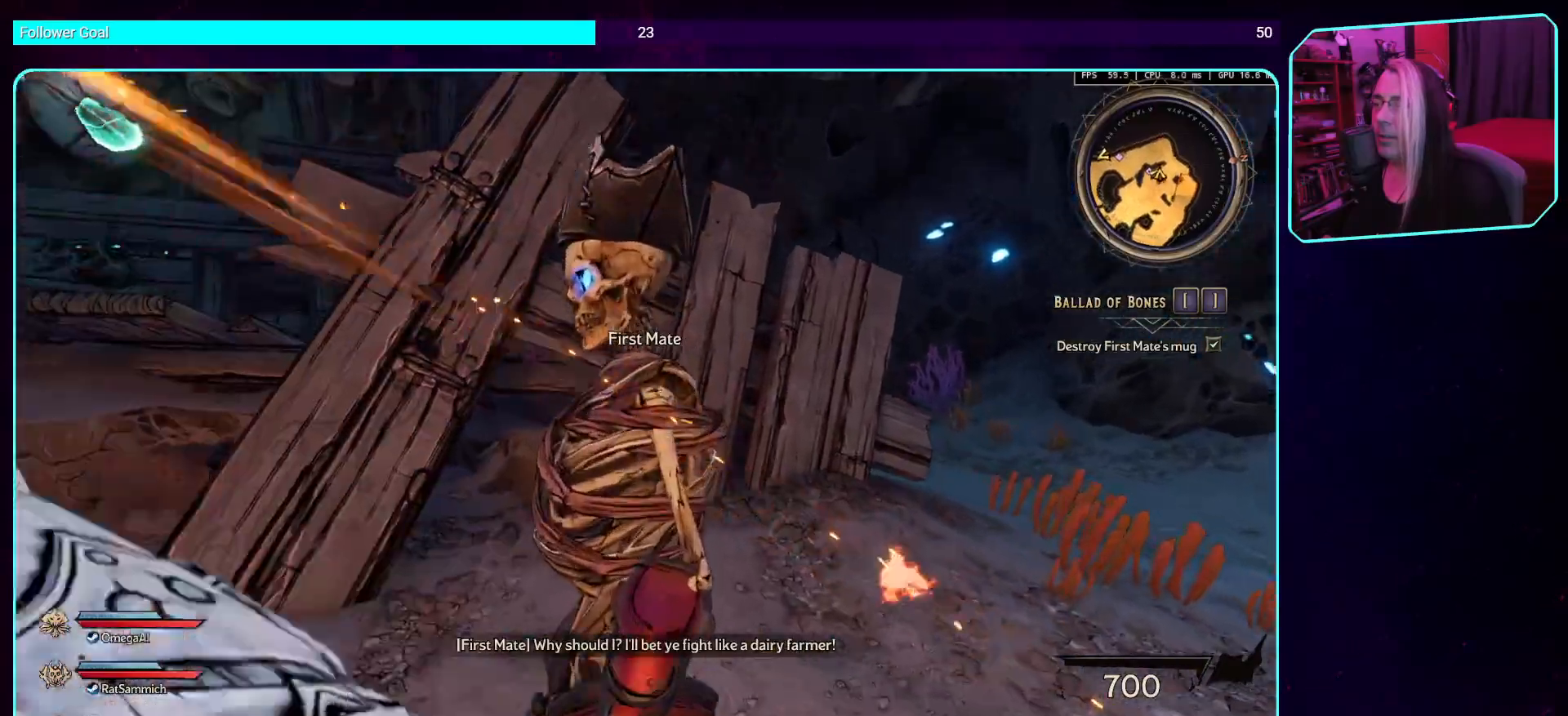
{"keys": ["d"], "mouse": [], "events": [[34, "mouse_mb4", "up"], [387, "d", "down"]]}
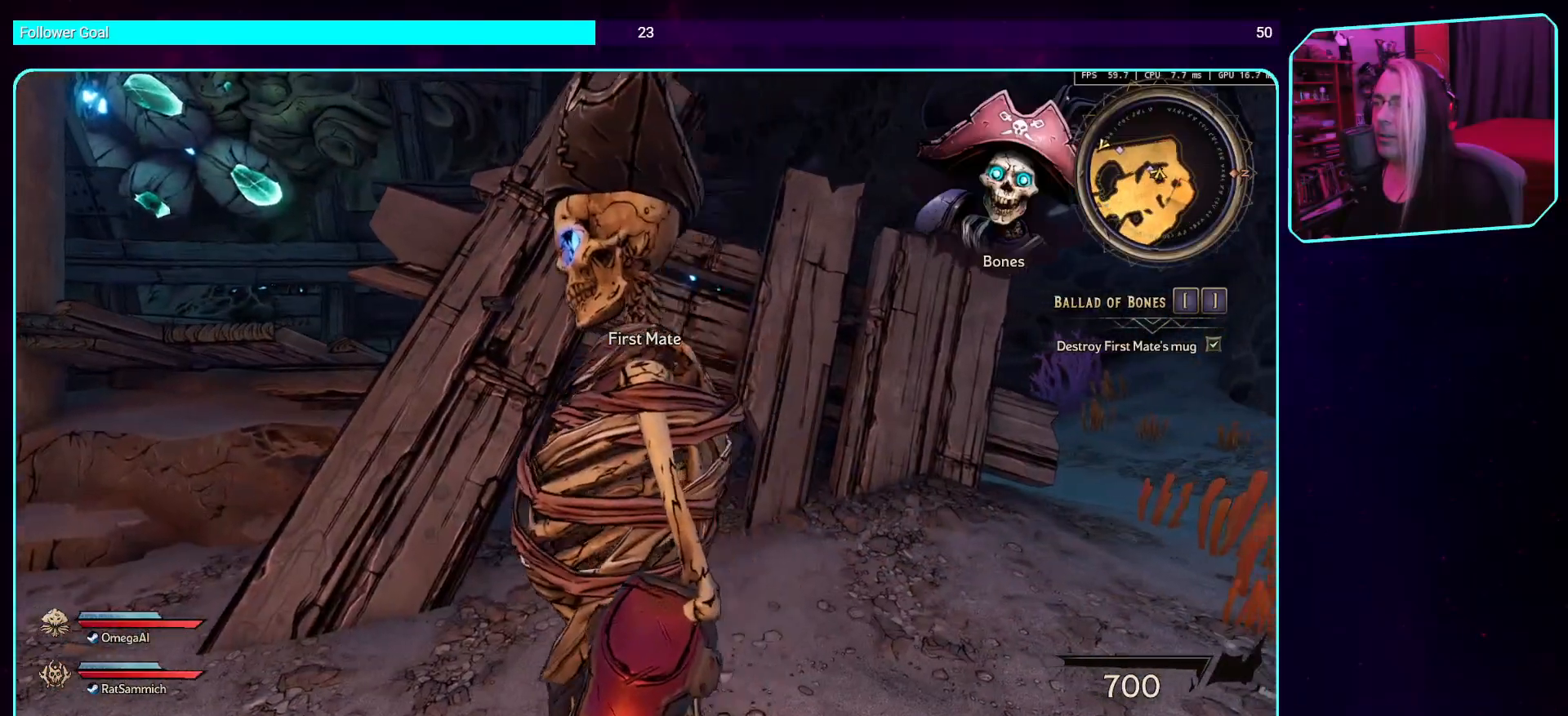
{"keys": [], "mouse": [], "events": [[50, "s", "down"], [252, "mouse_mb4", "down"], [453, "s", "up"], [470, "d", "up"], [470, "mouse_mb4", "up"]]}
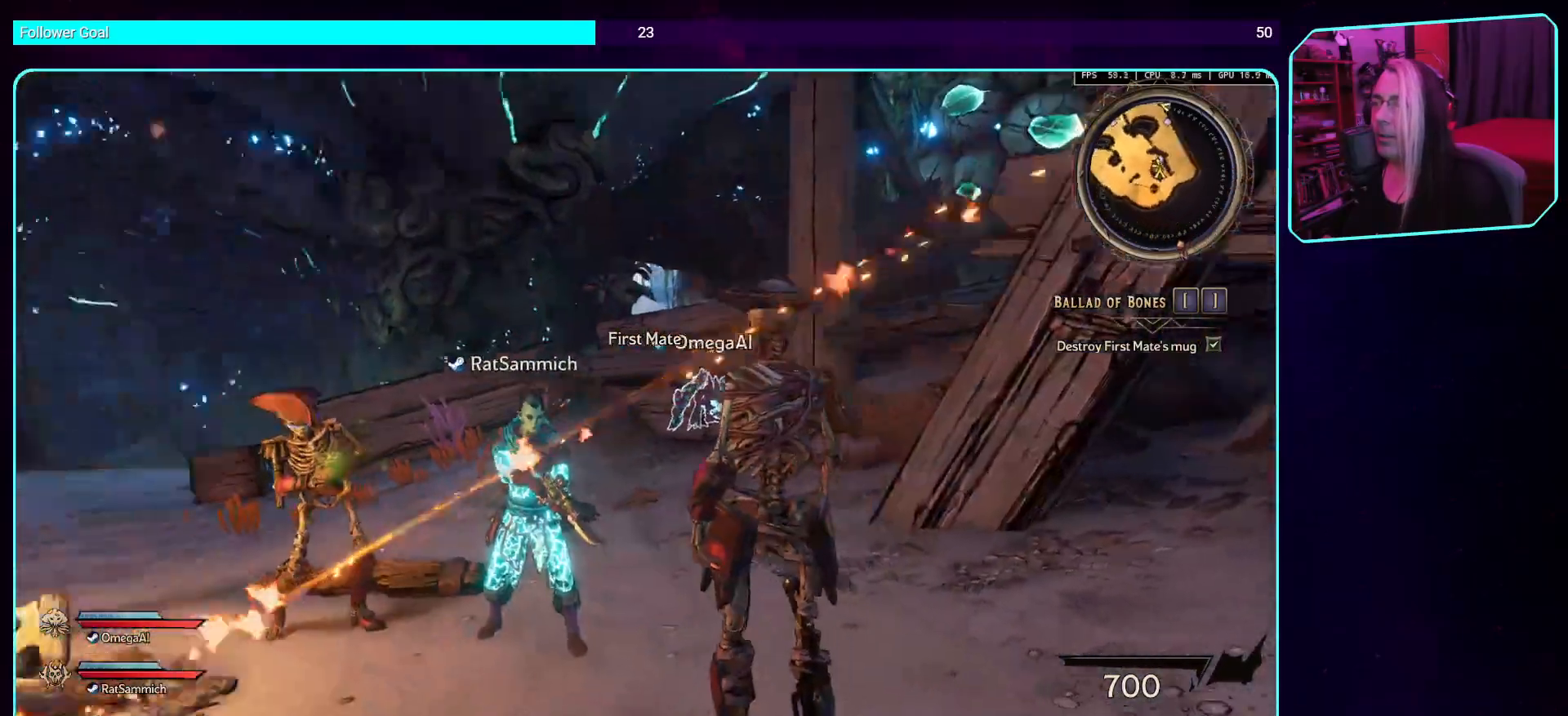
{"keys": [], "mouse": [], "events": []}
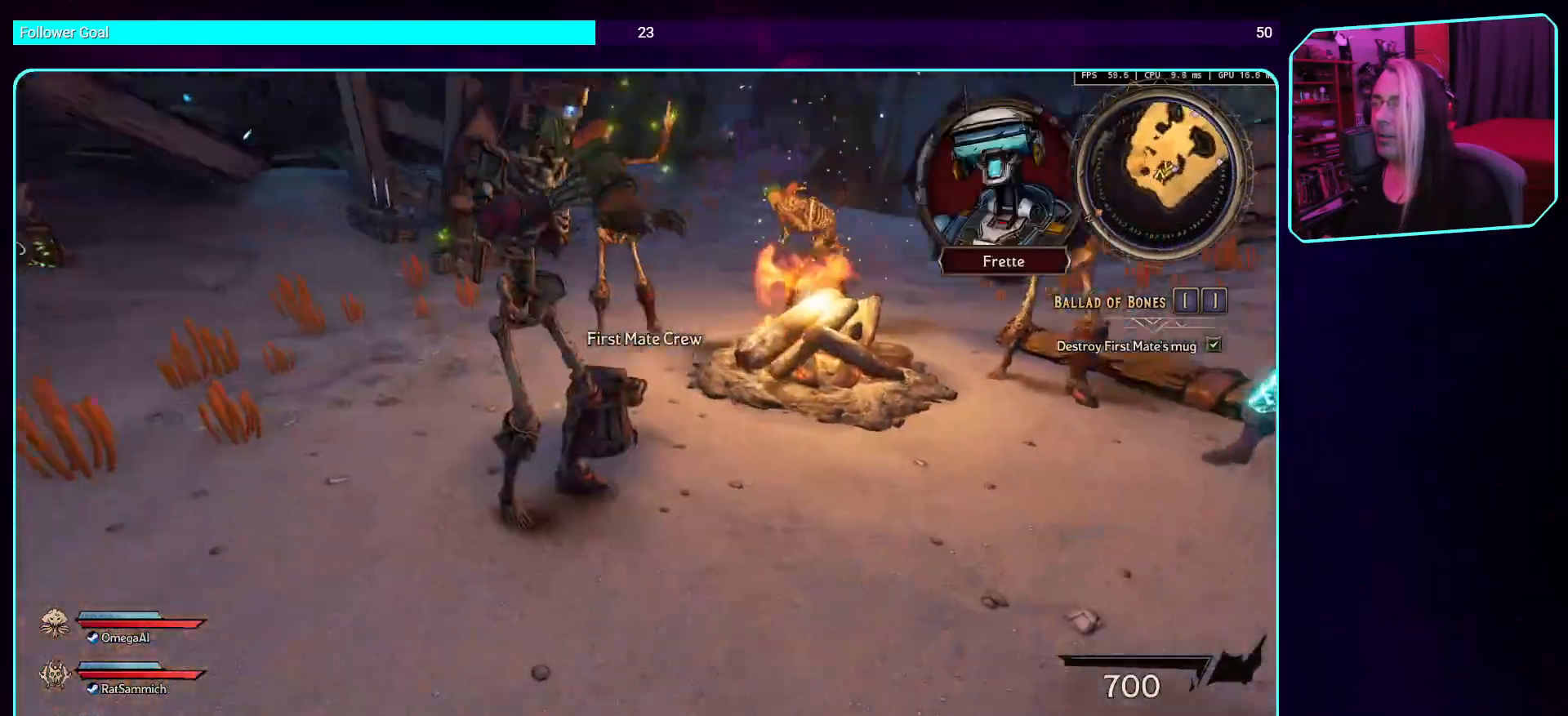
{"keys": ["a", "w"], "mouse": ["mb4"], "events": [[84, "w", "down"], [386, "a", "down"], [470, "mouse_mb4", "down"]]}
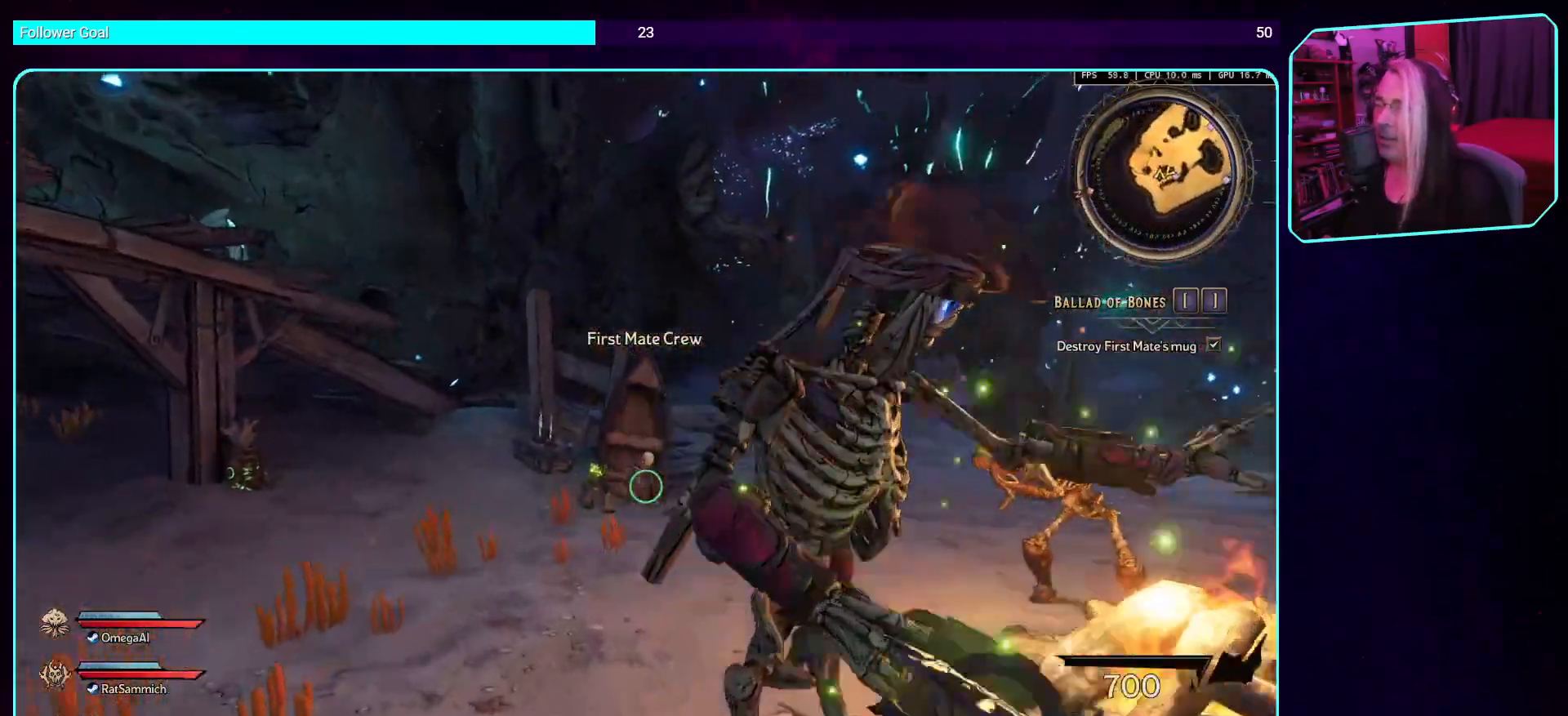
{"keys": ["a"], "mouse": [], "events": [[68, "w", "up"], [219, "mouse_mb4", "up"]]}
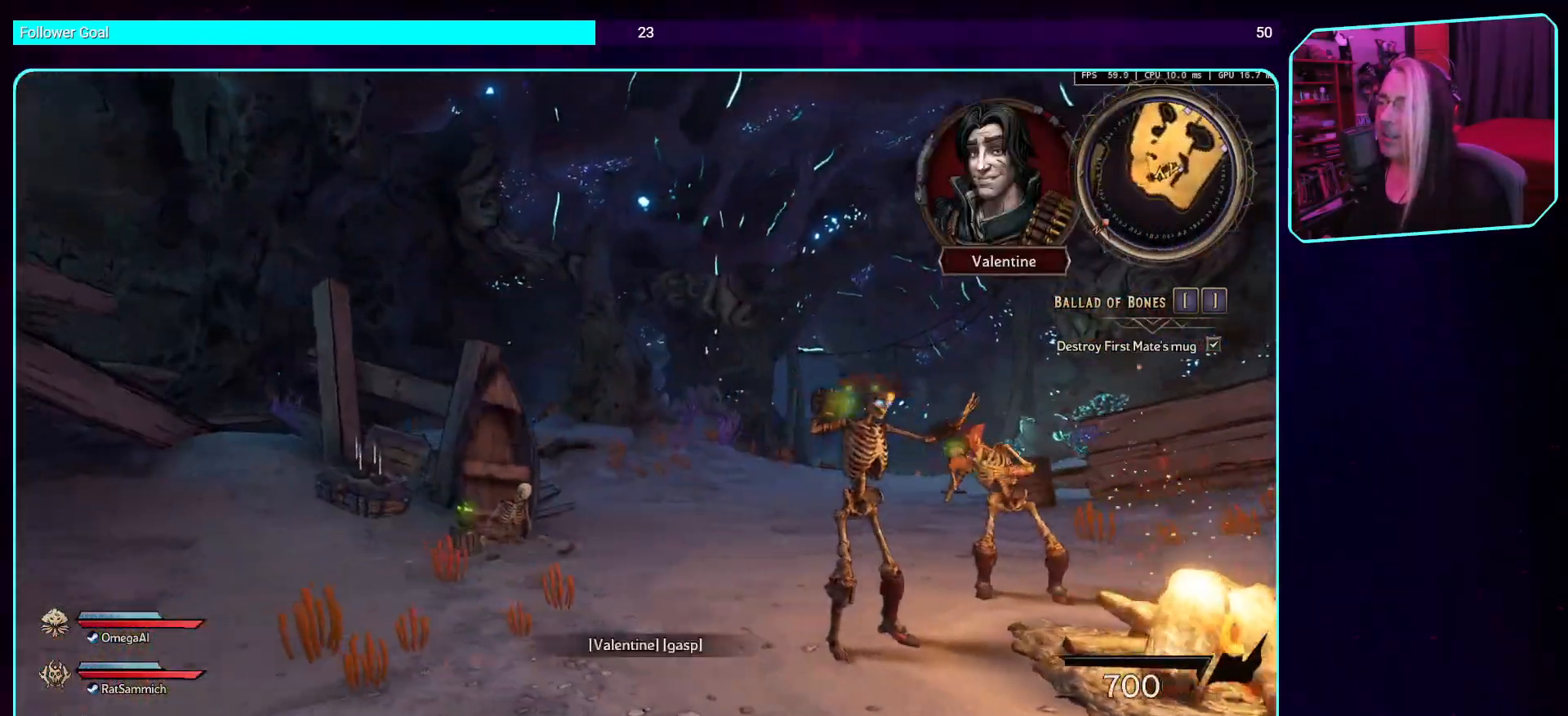
{"keys": ["w"], "mouse": [], "events": [[17, "w", "down"], [420, "a", "up"]]}
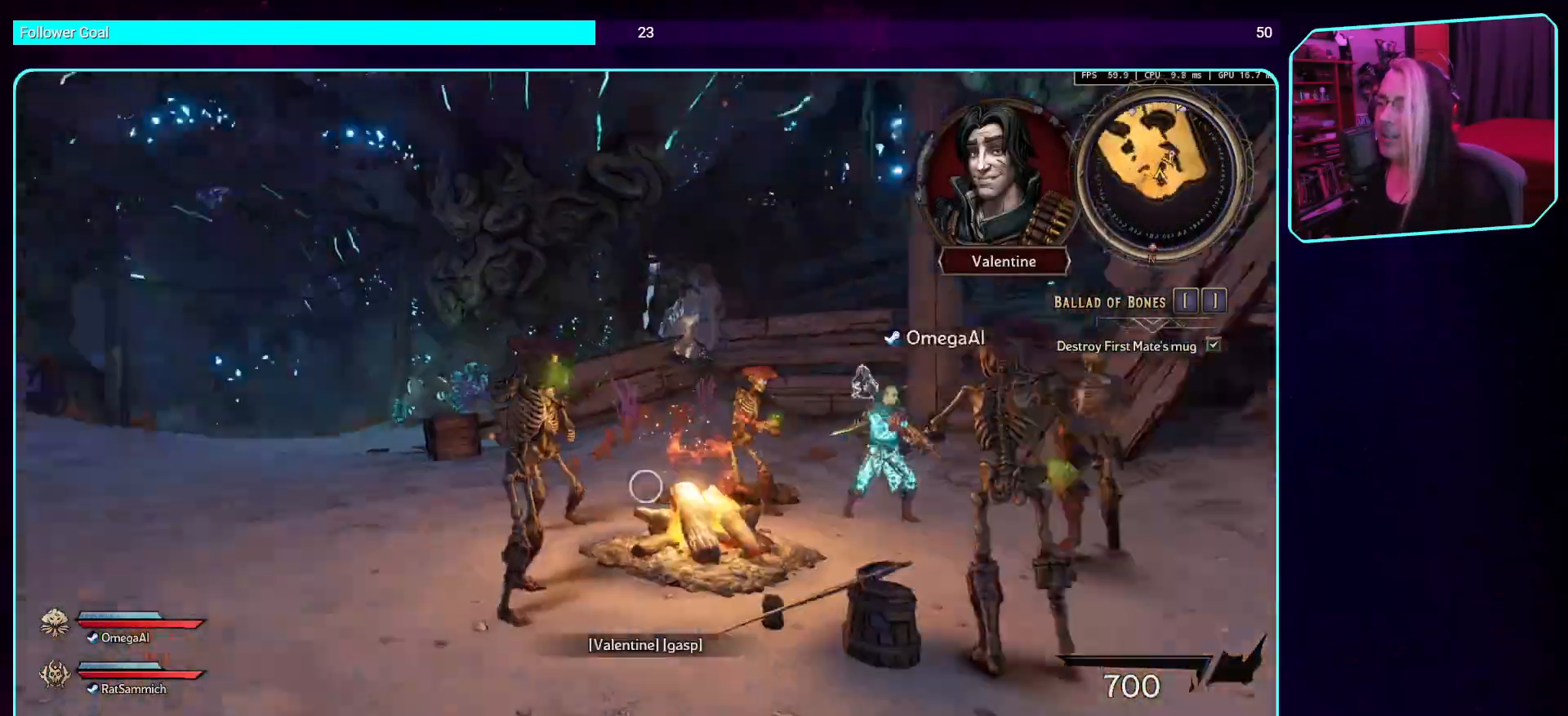
{"keys": [], "mouse": ["mb4"], "events": [[403, "w", "up"], [487, "mouse_mb4", "down"]]}
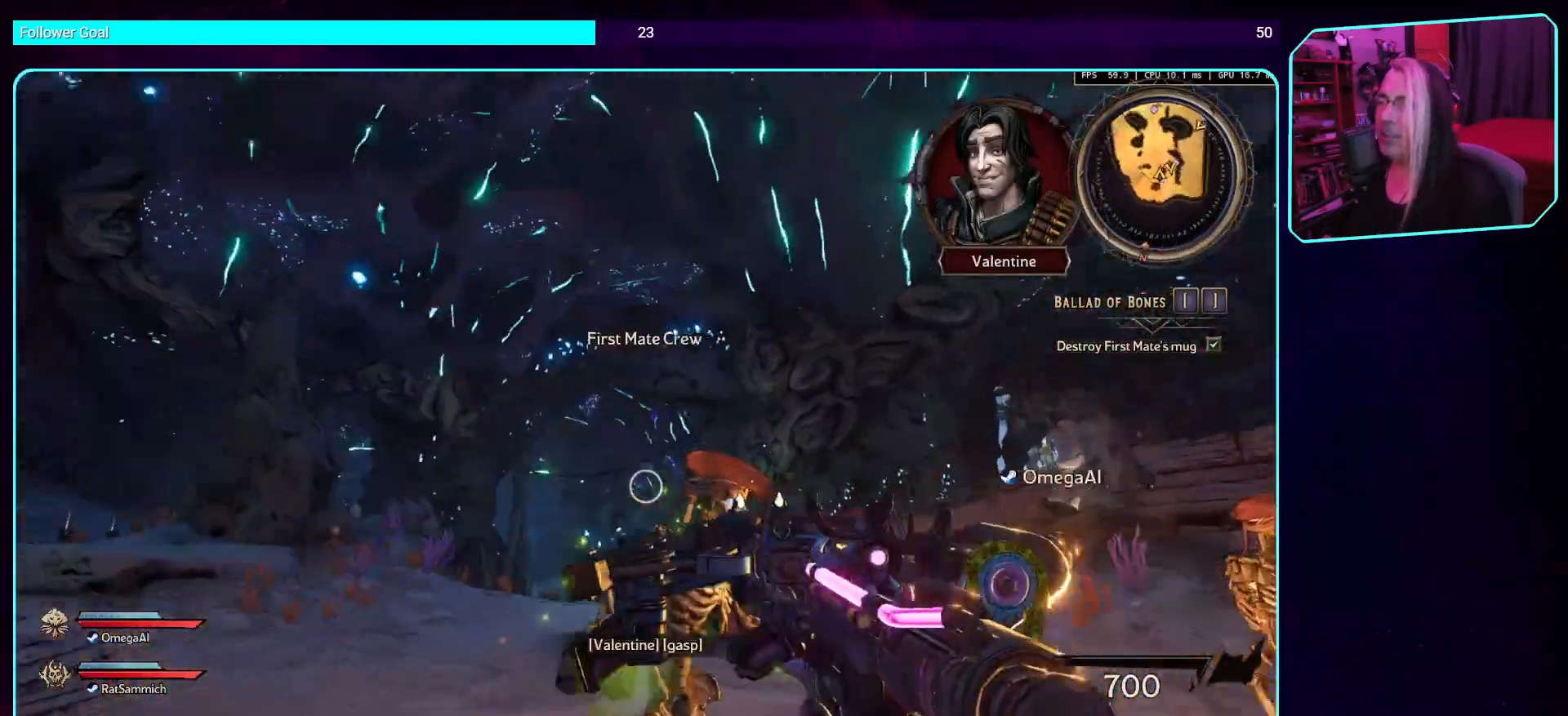
{"keys": [], "mouse": [], "events": [[33, "a", "down"], [184, "mouse_mb4", "up"], [218, "a", "up"]]}
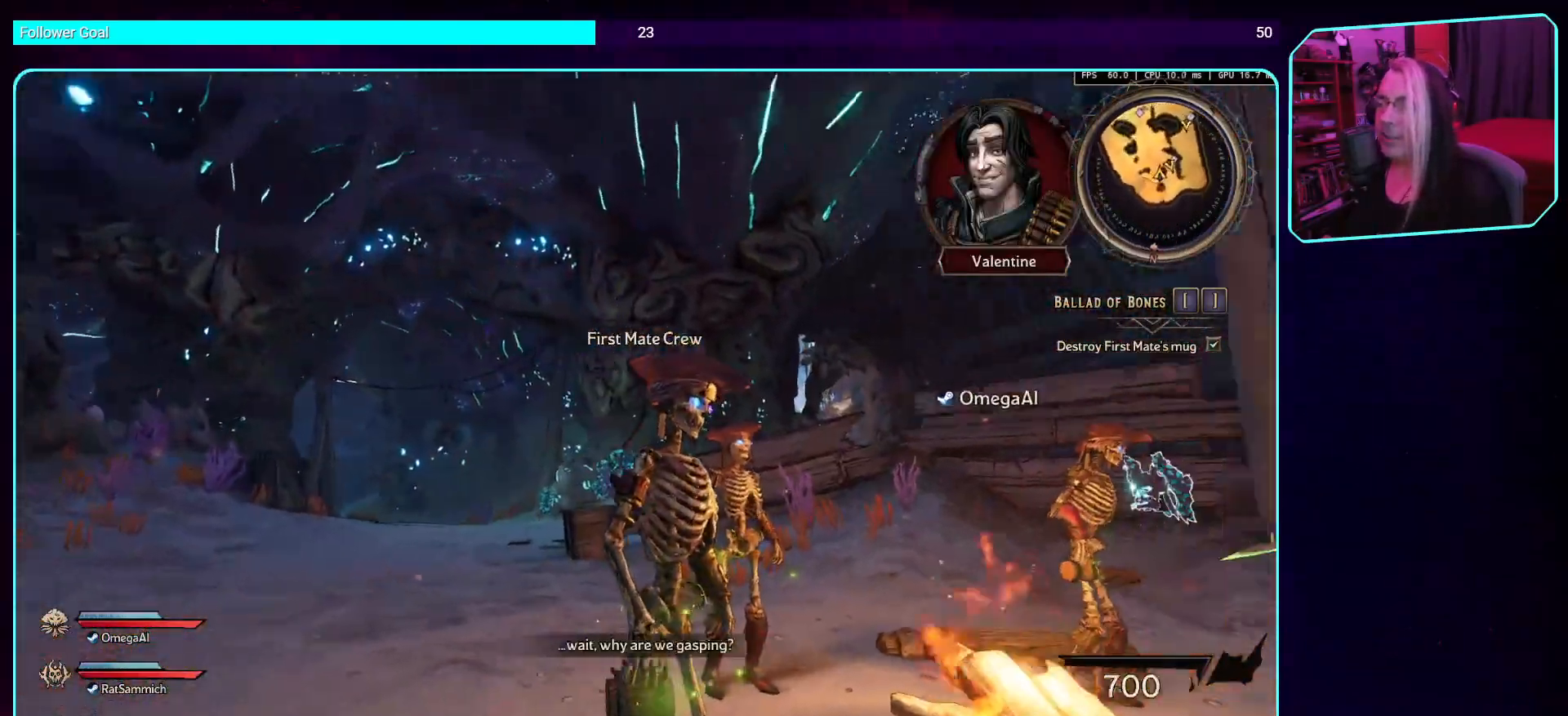
{"keys": ["w"], "mouse": ["mb4"], "events": [[135, "a", "down"], [202, "mouse_mb4", "down"], [286, "w", "down"], [336, "mouse_mb4", "up"], [387, "a", "up"], [487, "mouse_mb4", "down"]]}